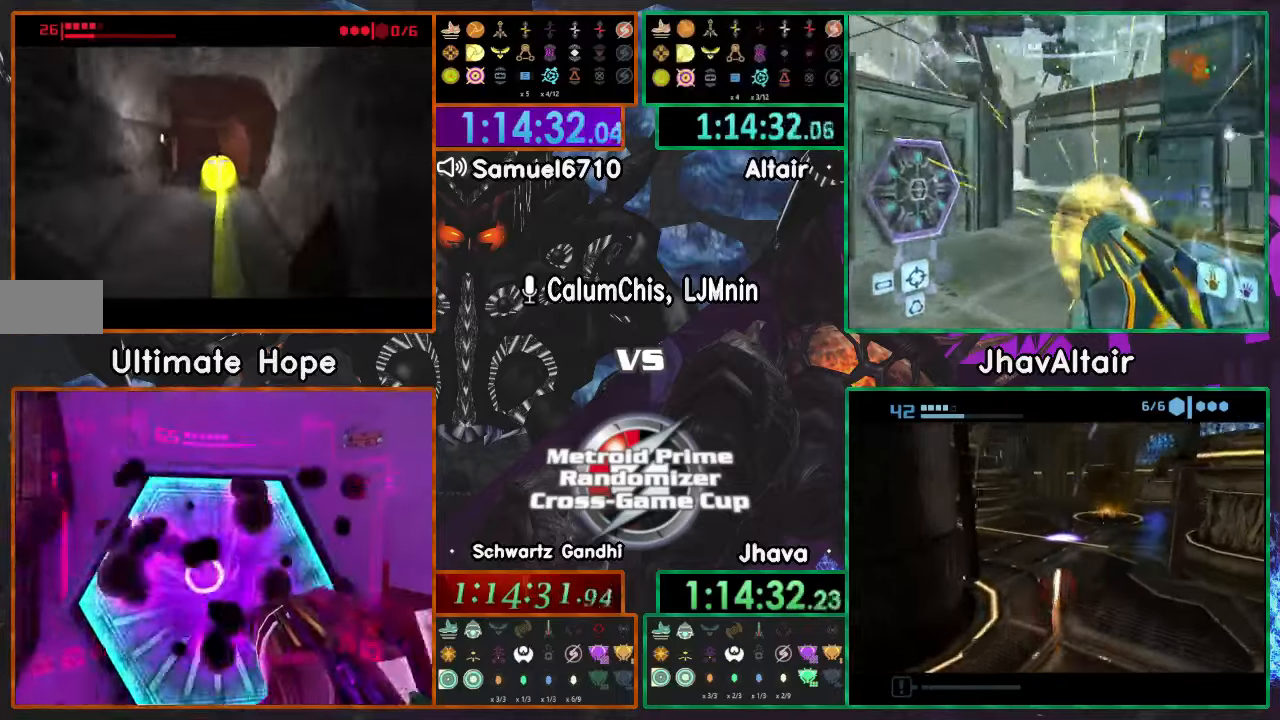
Gameplay with a controller (Nintendo layout); each line is a JSON object with the inputs held at the frame after it. "events" lists button and stick changes between this image and that frame as [ms after this image, input, new state], when the widget could be followed in between. Not read: B L3 R3 START Y Z.
{"buttons": [], "left_stick": "up-right", "right_stick": "center", "events": [[33, "left_stick", "up-right"]]}
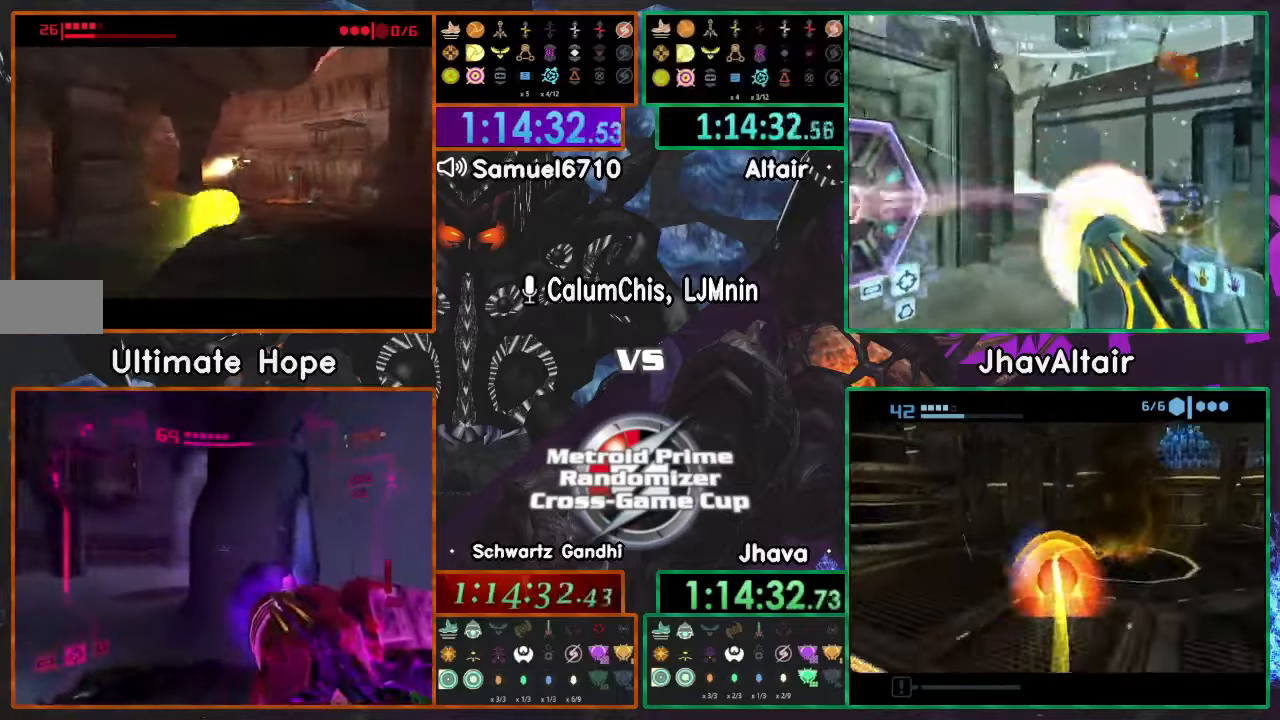
{"buttons": [], "left_stick": "up-left", "right_stick": "center", "events": [[201, "left_stick", "up"], [451, "left_stick", "up-left"]]}
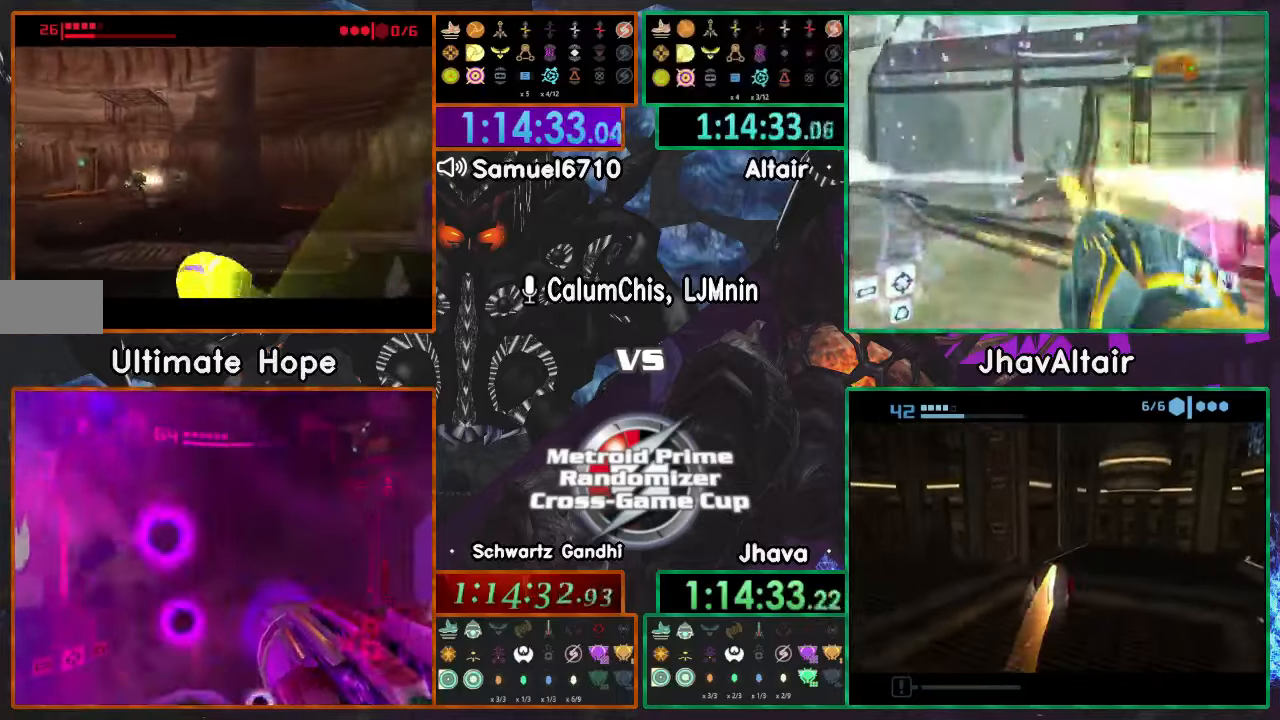
{"buttons": [], "left_stick": "up-left", "right_stick": "center", "events": []}
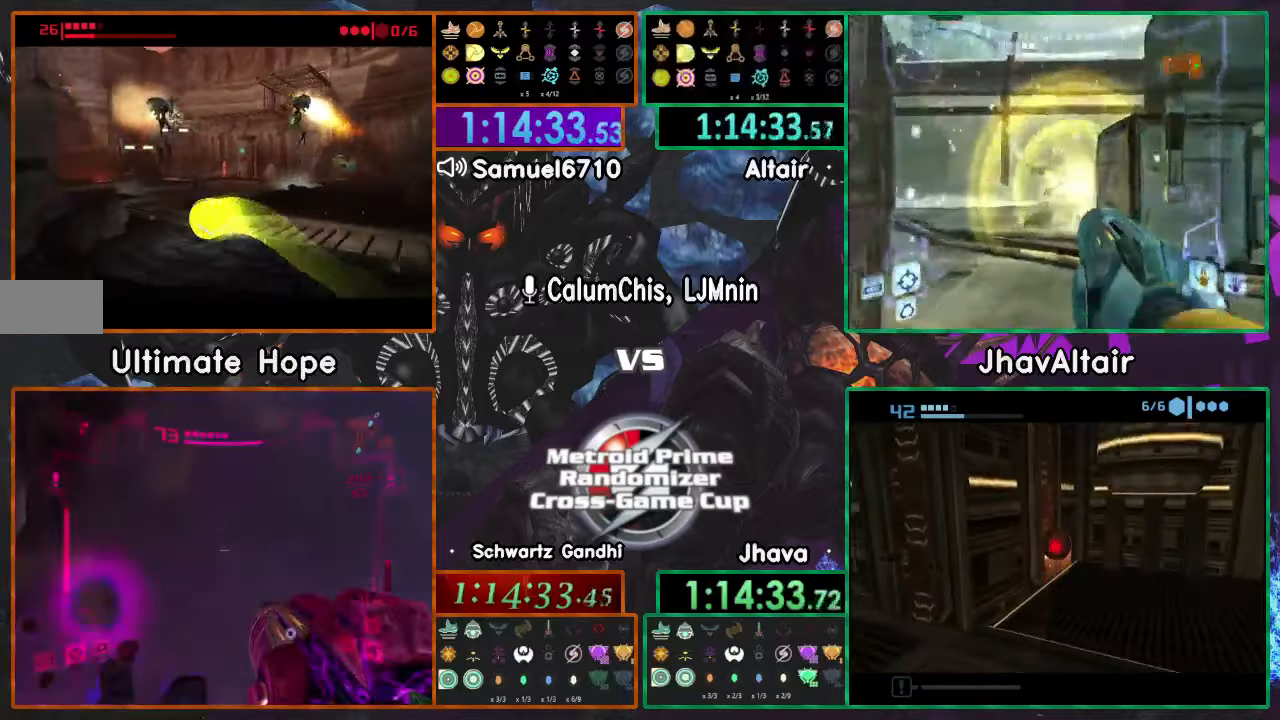
{"buttons": [], "left_stick": "up-right", "right_stick": "center", "events": [[84, "left_stick", "up"], [367, "left_stick", "up-right"]]}
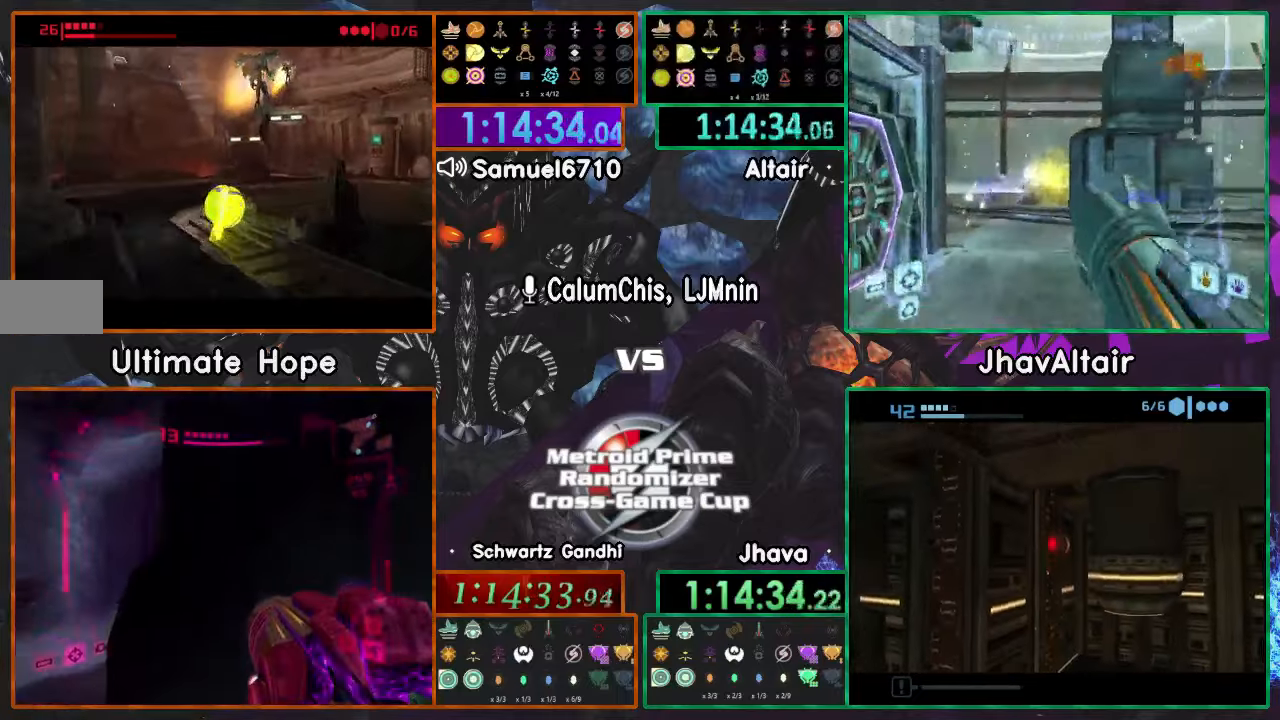
{"buttons": [], "left_stick": "up", "right_stick": "center", "events": [[400, "left_stick", "up"]]}
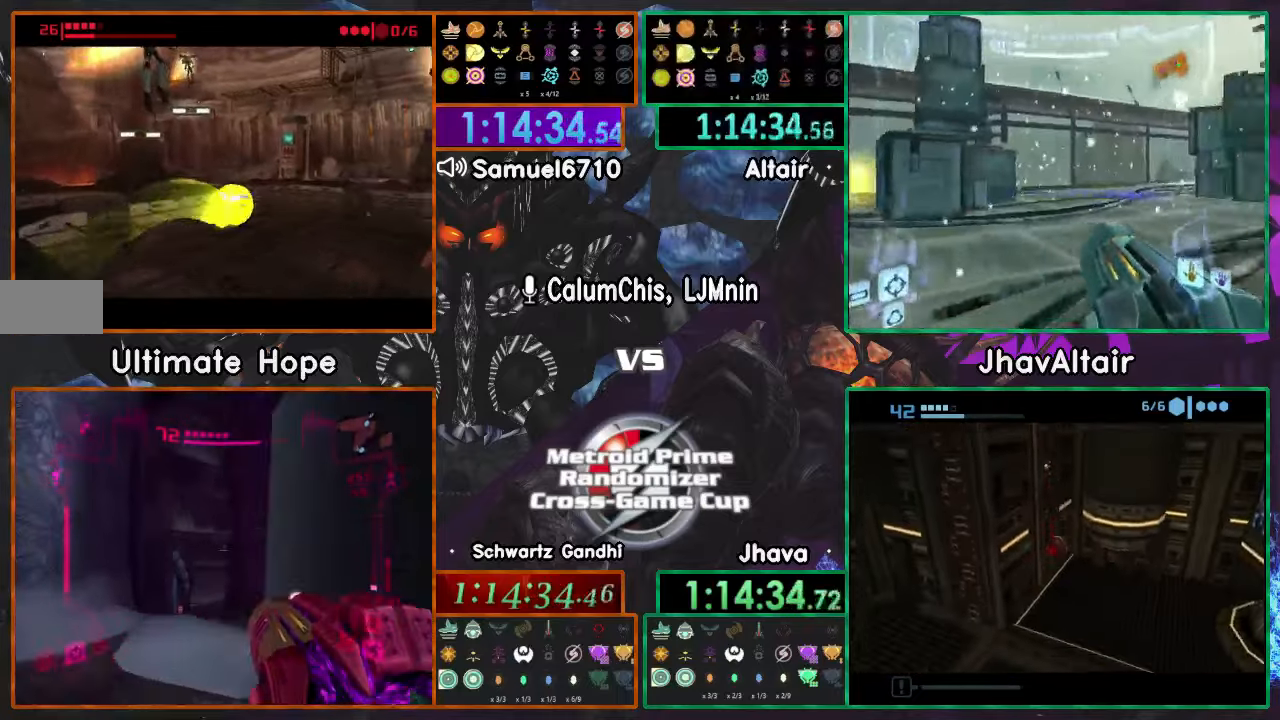
{"buttons": [], "left_stick": "up-left", "right_stick": "center", "events": [[34, "left_stick", "up-left"]]}
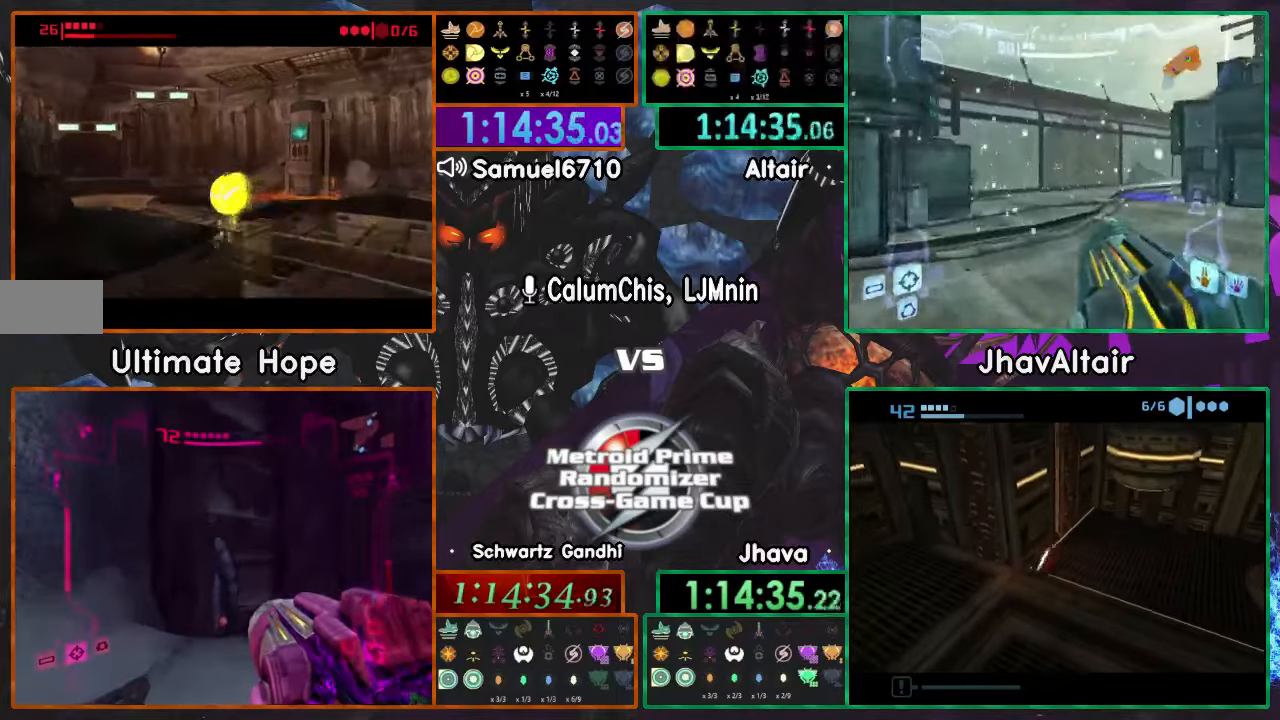
{"buttons": [], "left_stick": "up-left", "right_stick": "center", "events": [[17, "X", "down"], [167, "X", "up"]]}
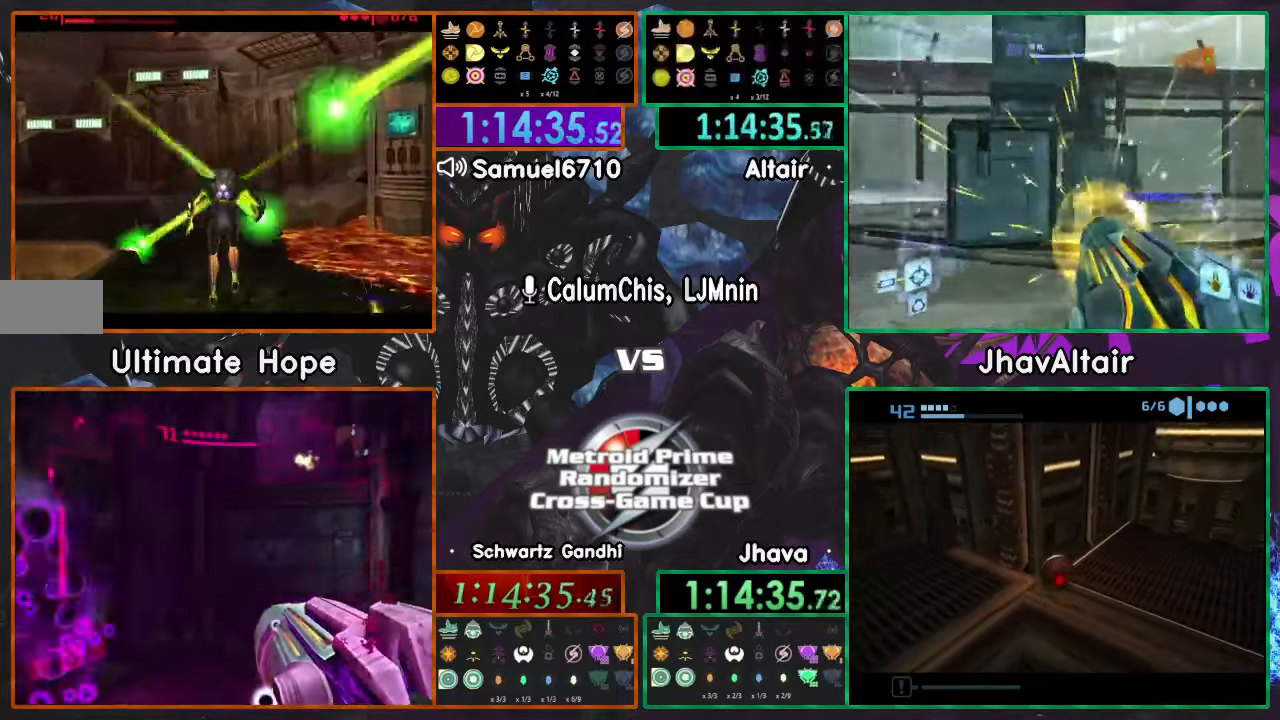
{"buttons": [], "left_stick": "up-left", "right_stick": "center"}
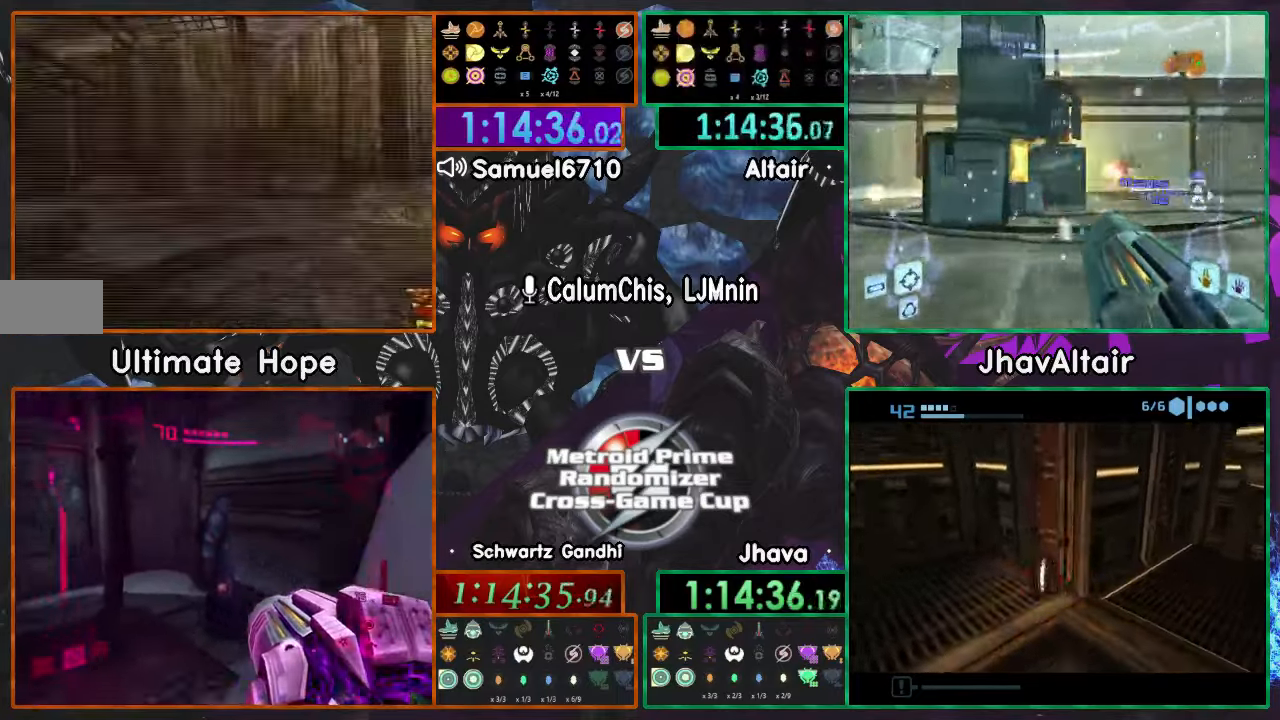
{"buttons": [], "left_stick": "left", "right_stick": "center"}
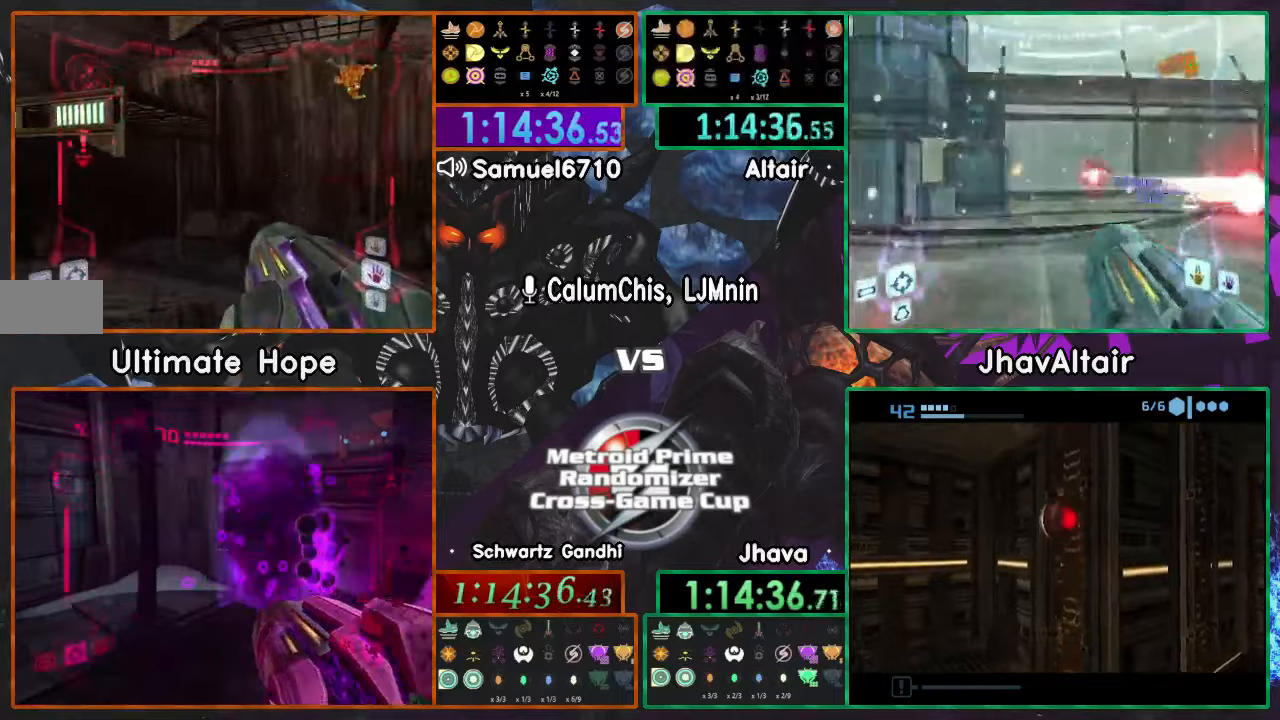
{"buttons": [], "left_stick": "left", "right_stick": "center", "events": [[50, "left_stick", "up-left"], [200, "L1", "down"], [217, "left_stick", "up"], [317, "L1", "up"], [317, "left_stick", "up-left"], [450, "left_stick", "left"]]}